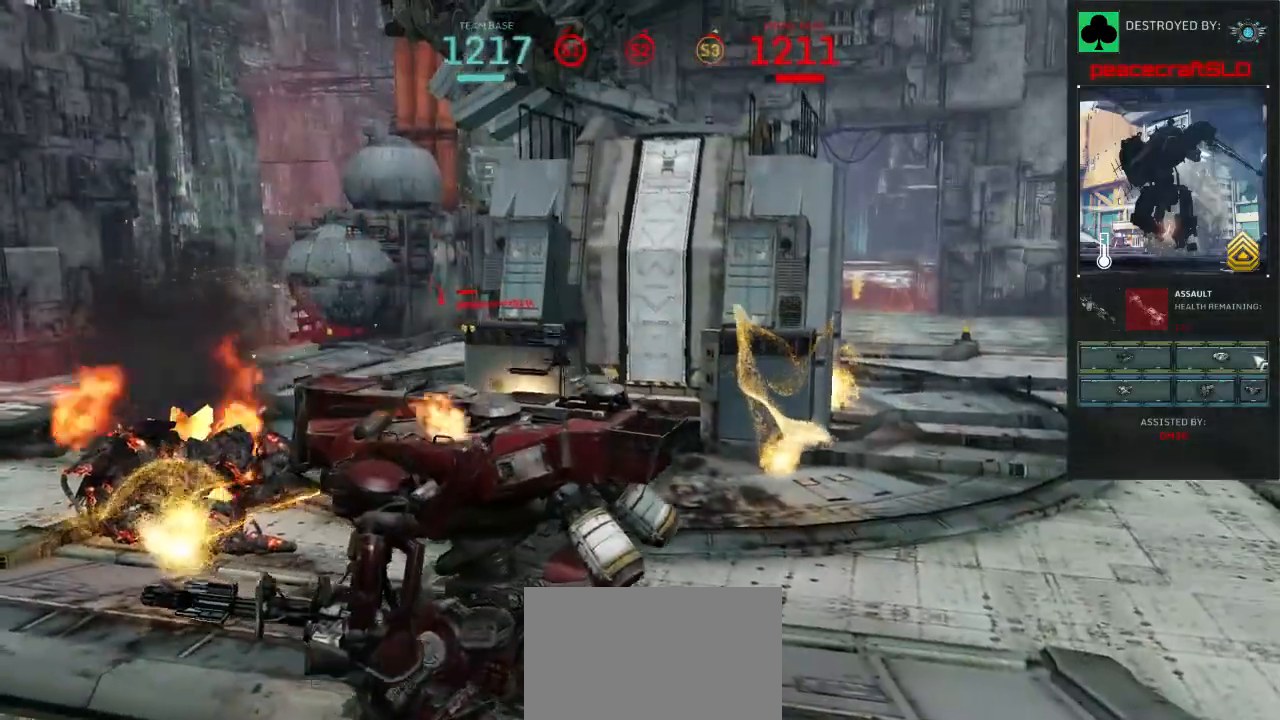
Gameplay with keyboard and mouse; each line is a JSON object with the keys and mouse buttons held at the frame after it. "events" lists presses ("down") and releases ("up") of "1", "2", "3", "4", "5", "a", "alt", "c", "ctrl", "d", "e", "f", "q", "r", "s", "shift", "space", "tab", "v", "w", "x", "z", "mouse_left", "mouse_wheel", "mouse_right" and "mouse_mb4" between this image and that frame as [ms after this image, input, new state], when the widget could be followed in between. "mouse_left", "mouse_wheel", "mouse_right", "mouse_mb4" = the "left", "wheel", "right", "mb4" buttons of the "mouse" list. No other keys are recorded. "wheel" means that the mouse wheel is clicked or scrolled. Not read: mouse_move.
{"keys": [], "mouse": ["left"], "events": [[500, "mouse_left", "down"]]}
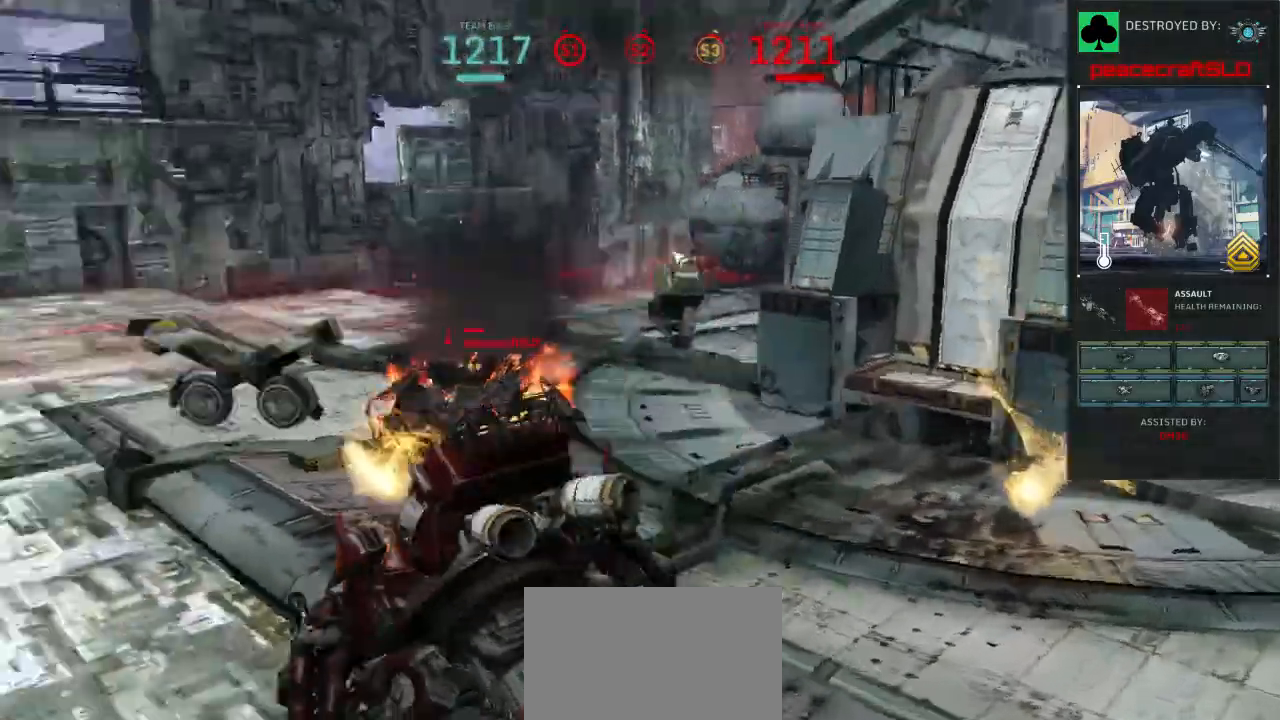
{"keys": [], "mouse": [], "events": [[100, "mouse_left", "up"]]}
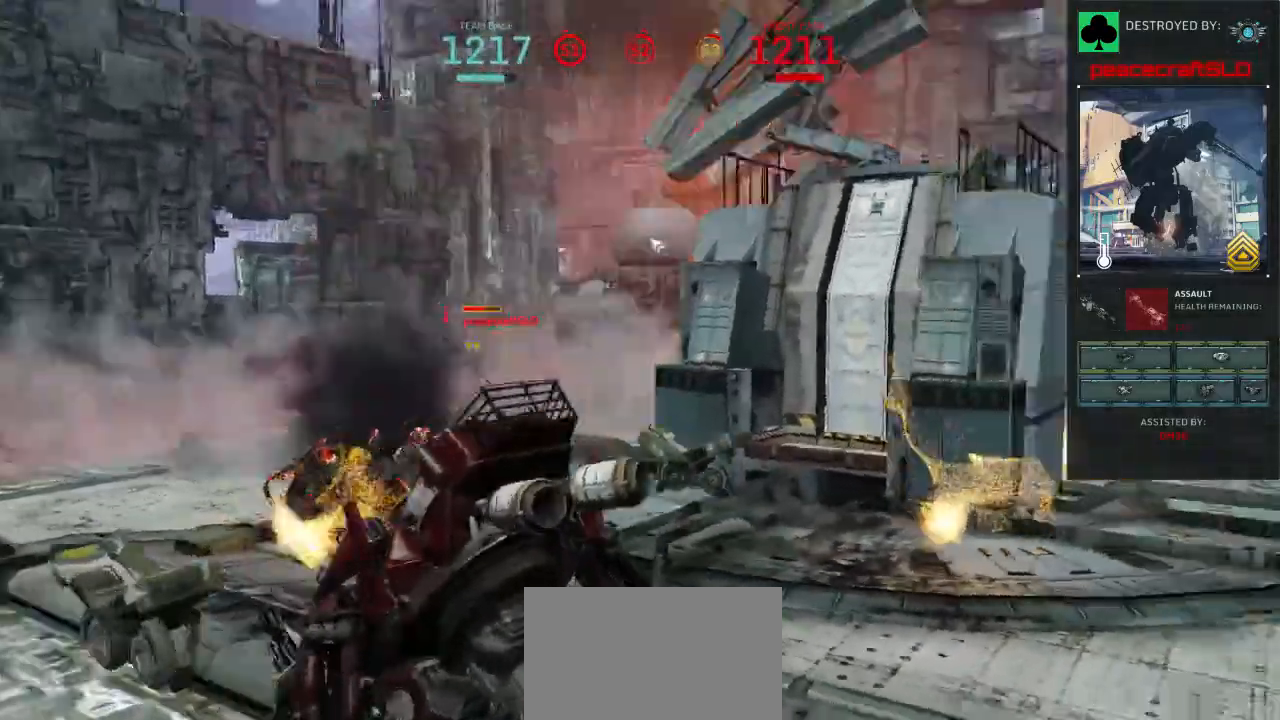
{"keys": [], "mouse": [], "events": []}
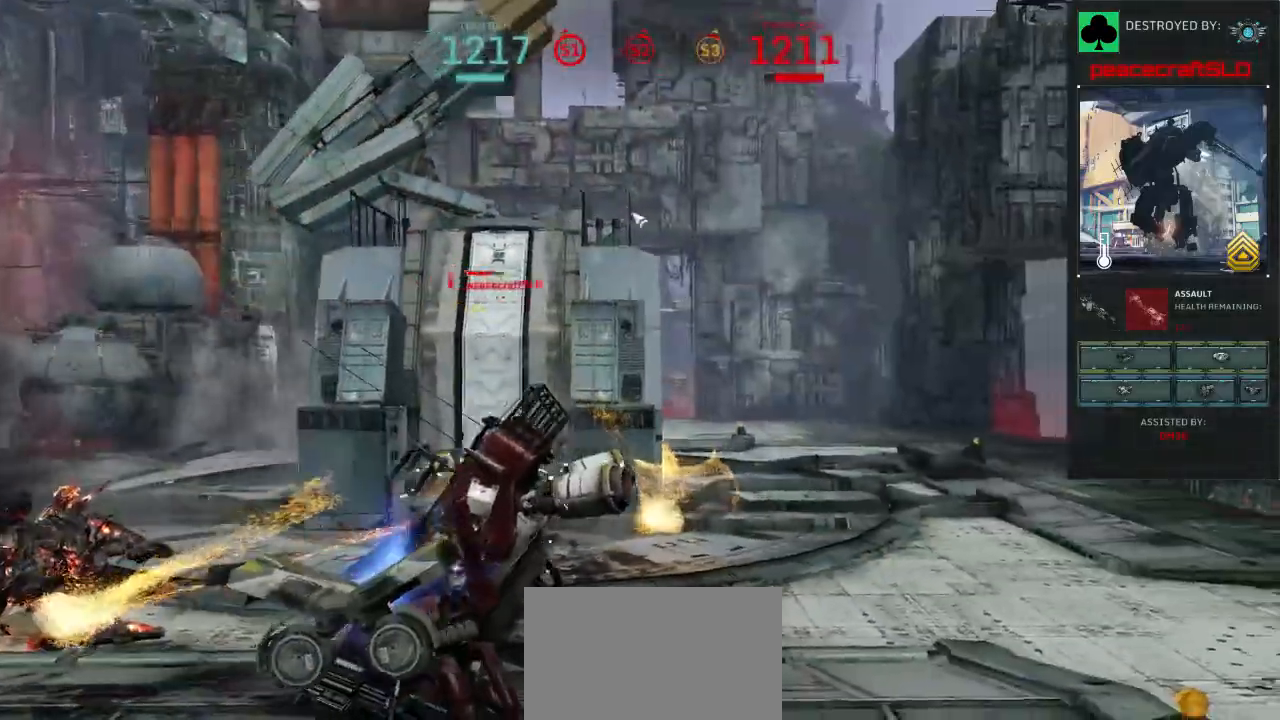
{"keys": [], "mouse": [], "events": []}
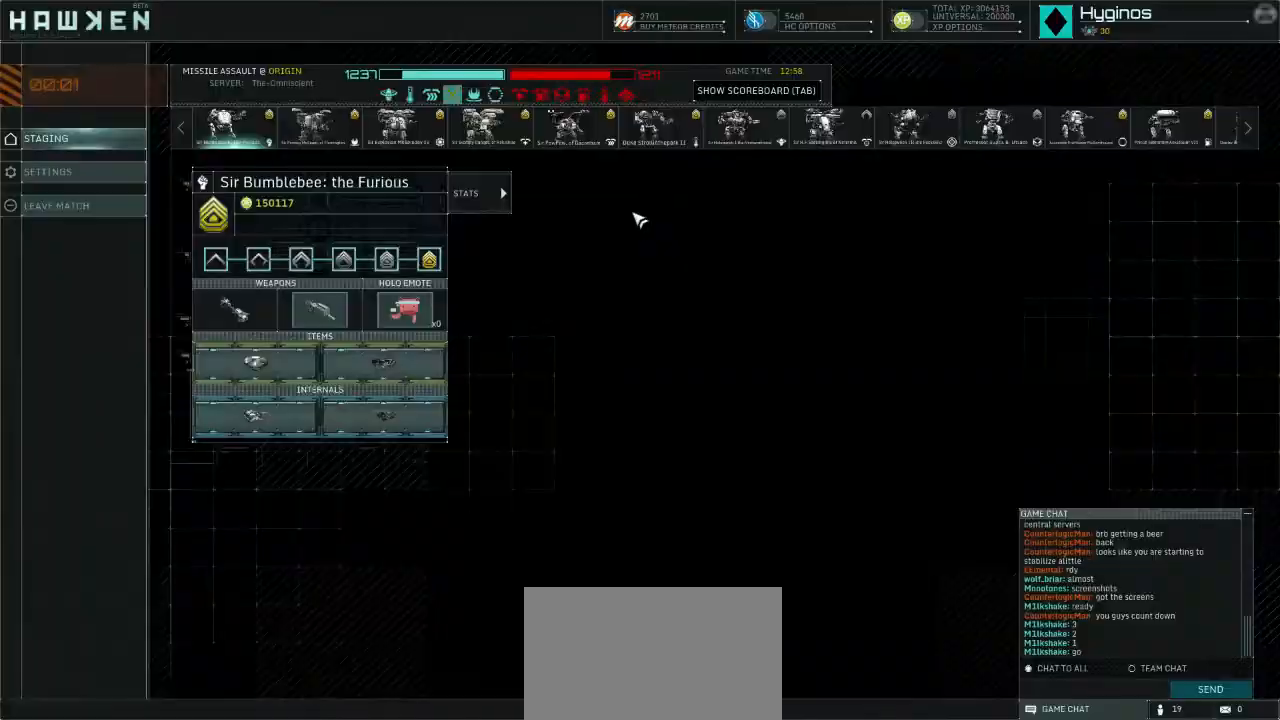
{"keys": [], "mouse": [], "events": []}
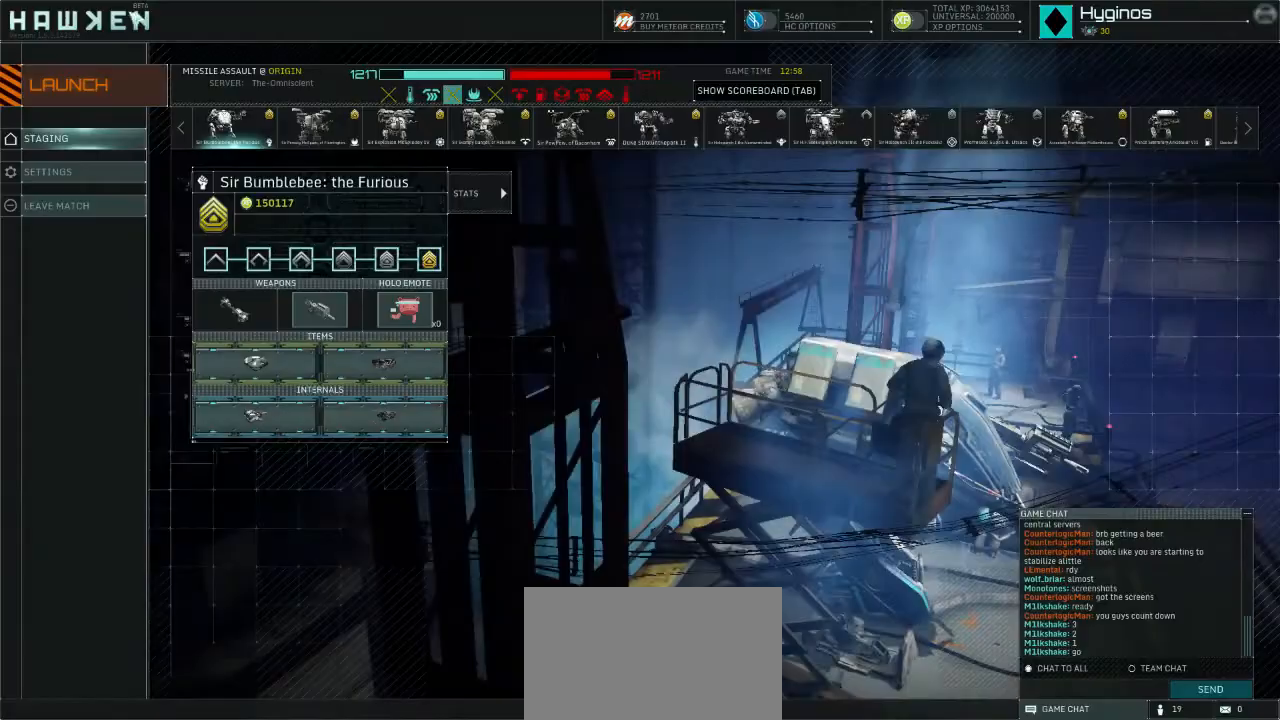
{"keys": [], "mouse": [], "events": [[267, "mouse_left", "down"], [367, "mouse_left", "up"]]}
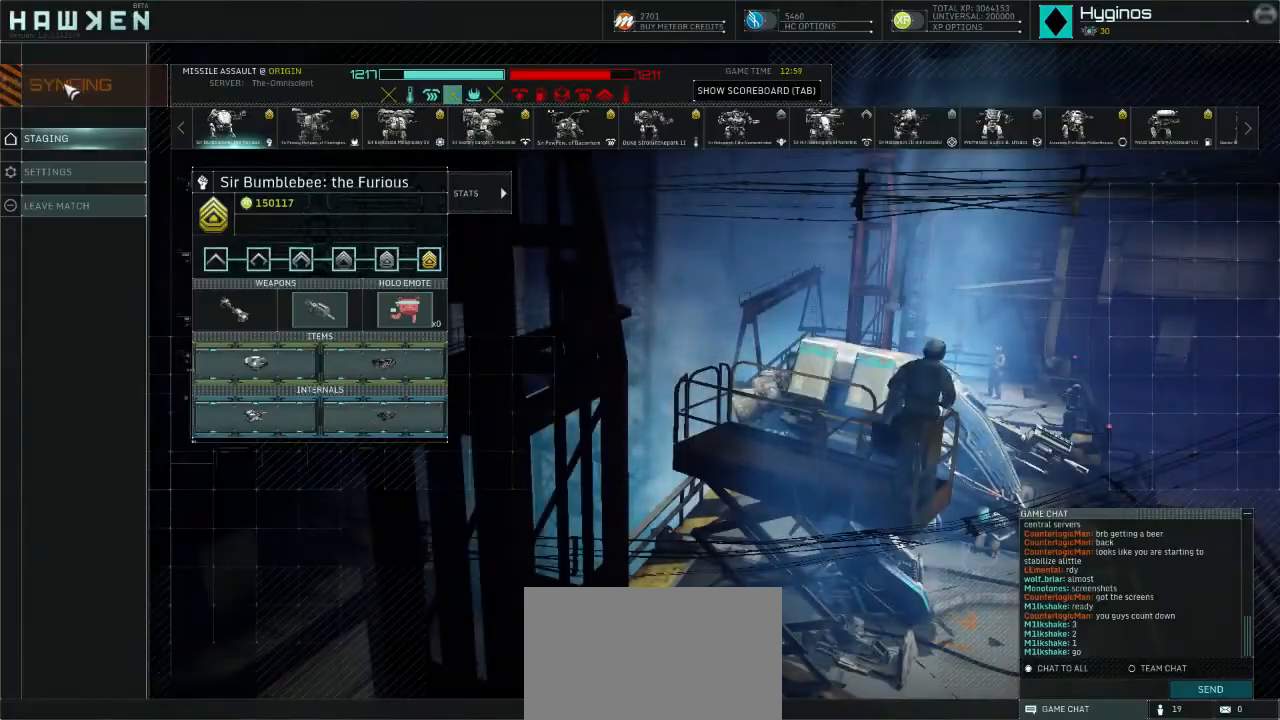
{"keys": ["shift", "w"], "mouse": [], "events": [[33, "w", "down"], [133, "shift", "down"]]}
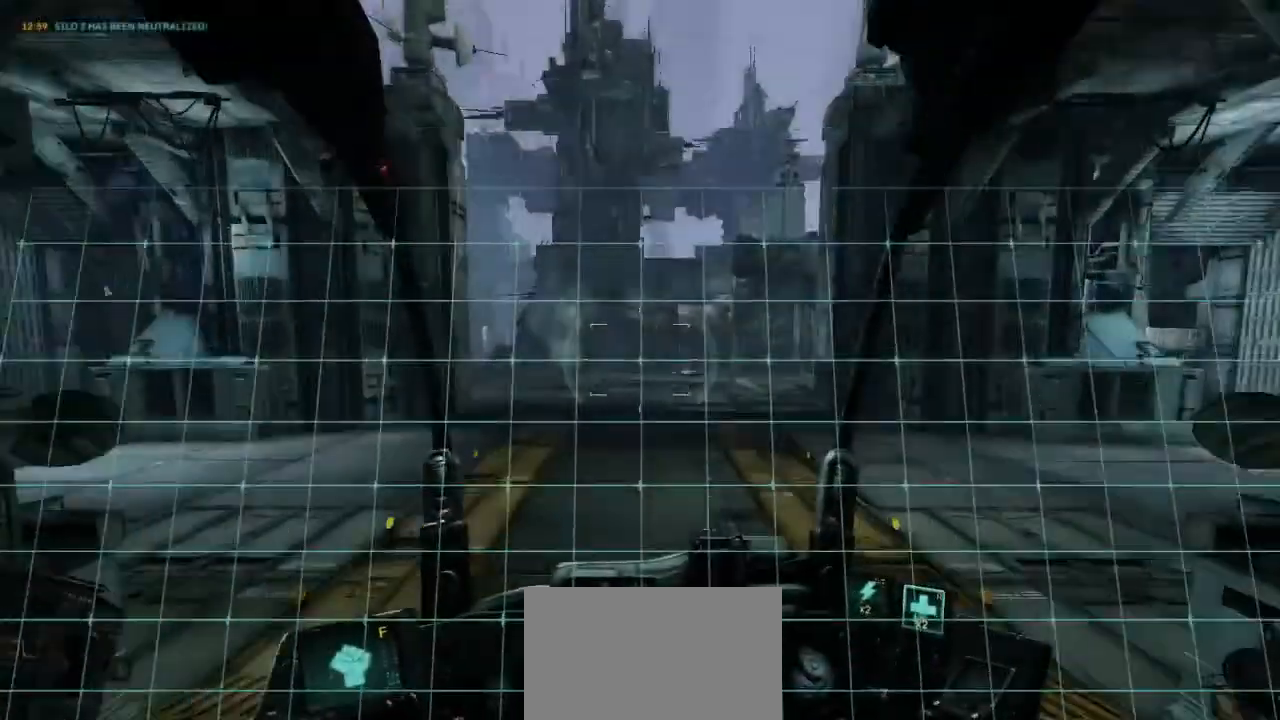
{"keys": ["shift", "w"], "mouse": [], "events": []}
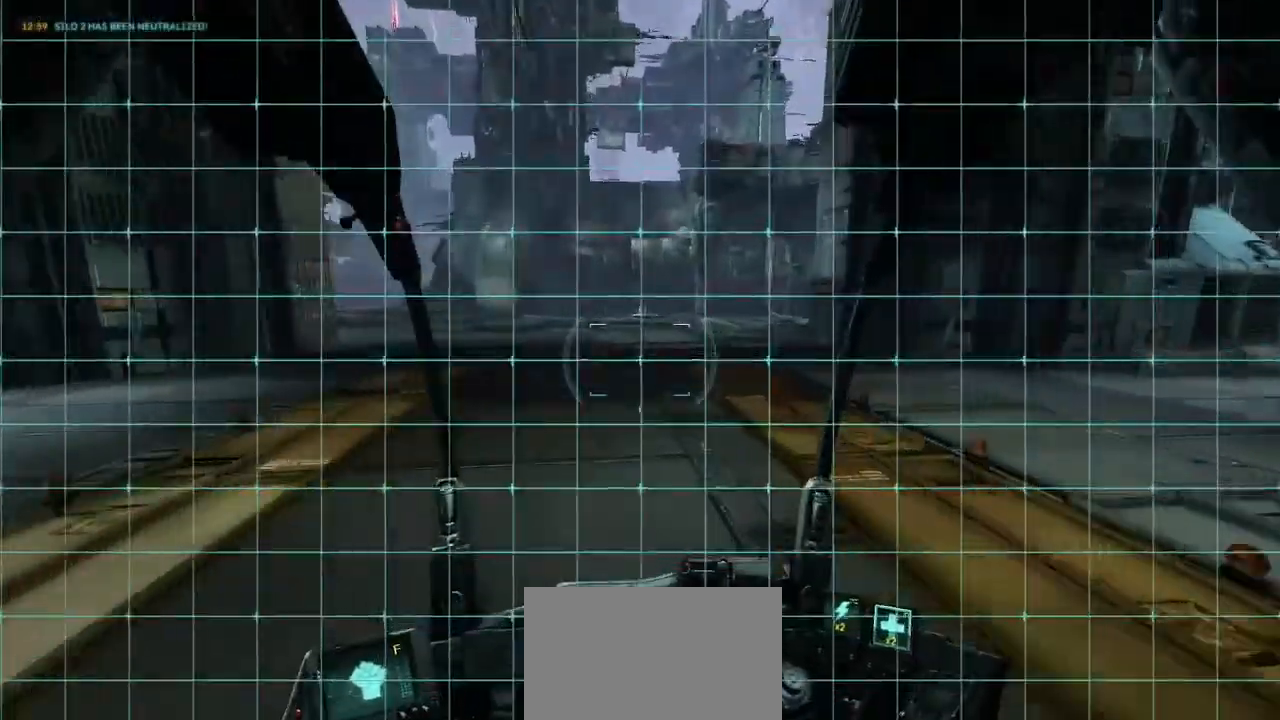
{"keys": ["shift", "w"], "mouse": [], "events": []}
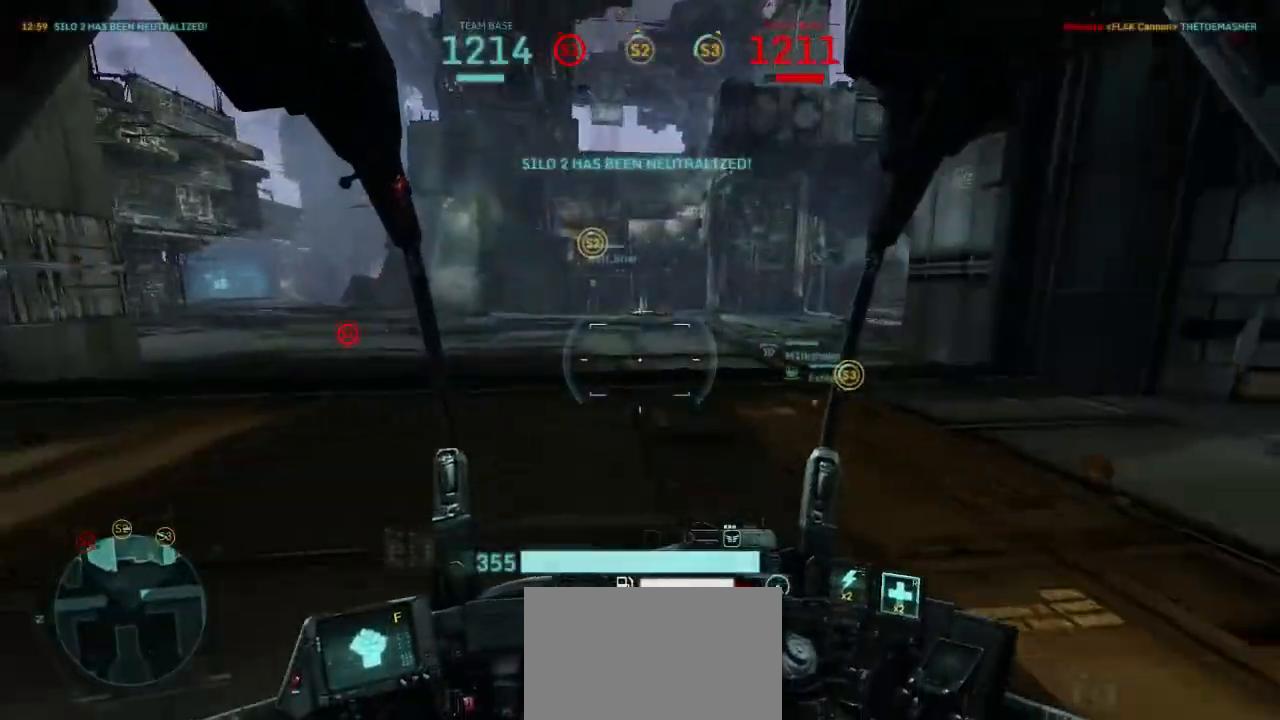
{"keys": ["shift", "w"], "mouse": [], "events": []}
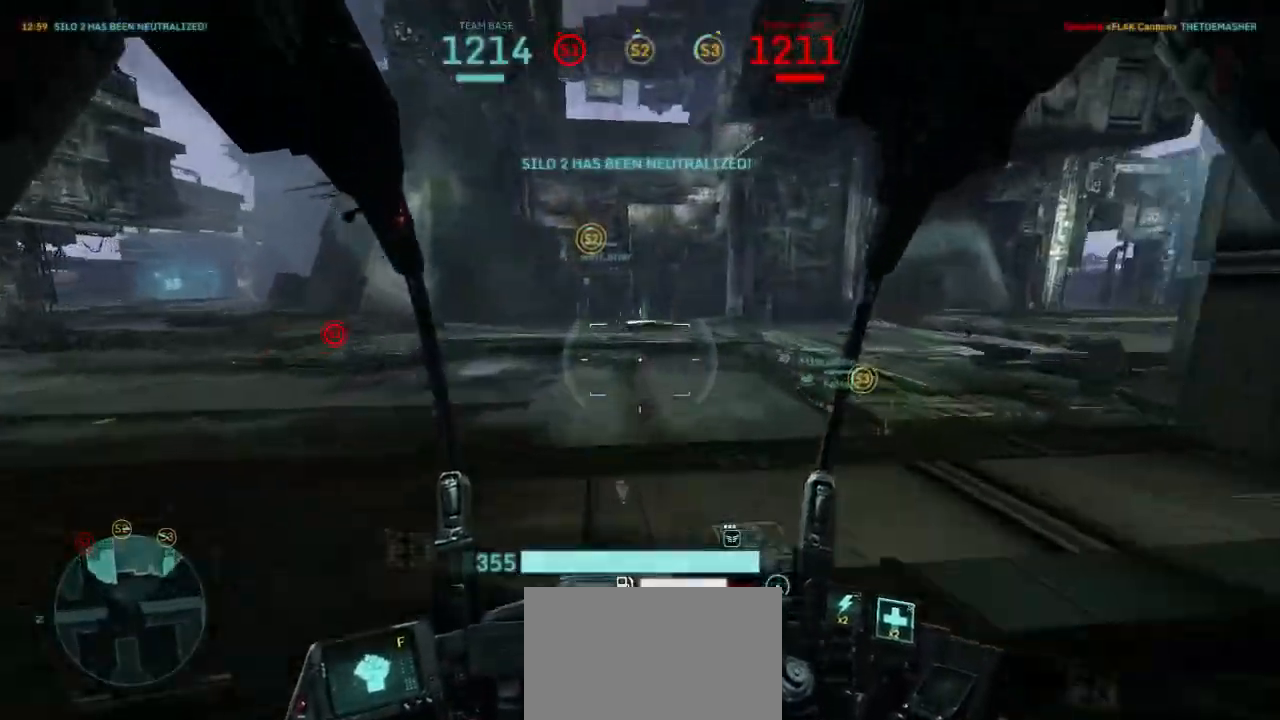
{"keys": ["shift", "w"], "mouse": [], "events": []}
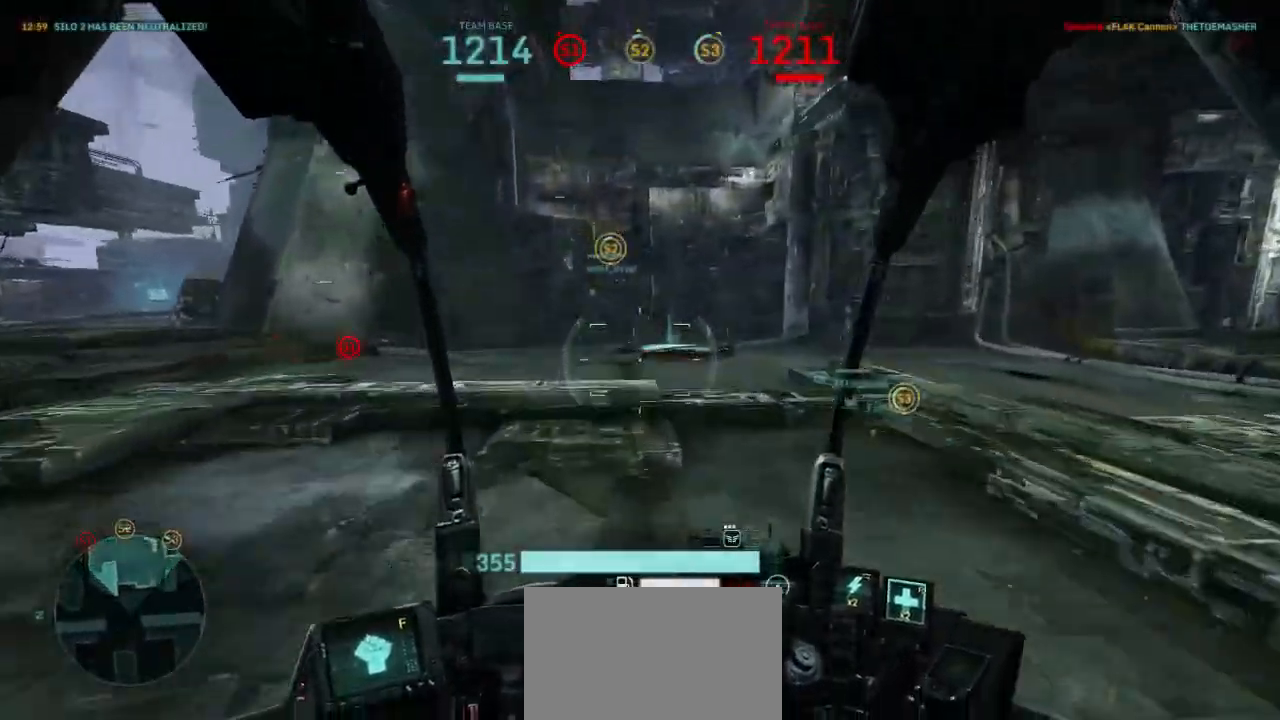
{"keys": ["shift", "w"], "mouse": [], "events": []}
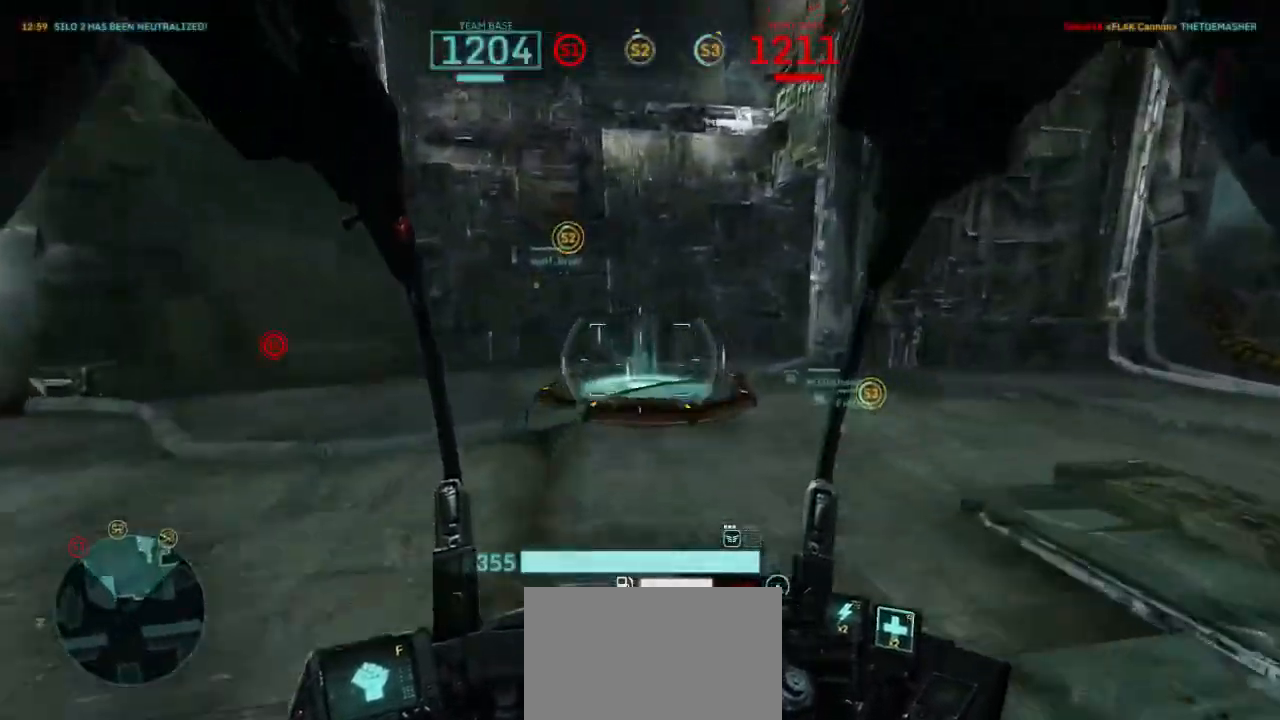
{"keys": ["shift", "w"], "mouse": [], "events": []}
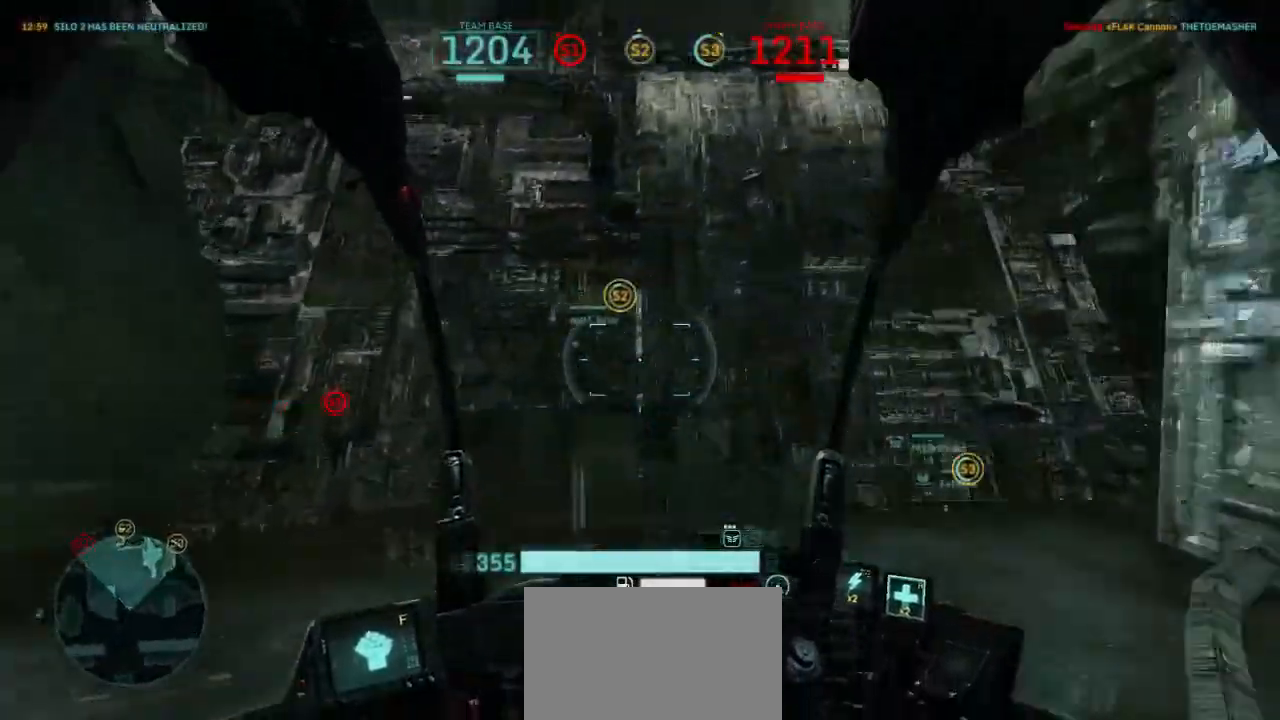
{"keys": ["shift", "w"], "mouse": [], "events": []}
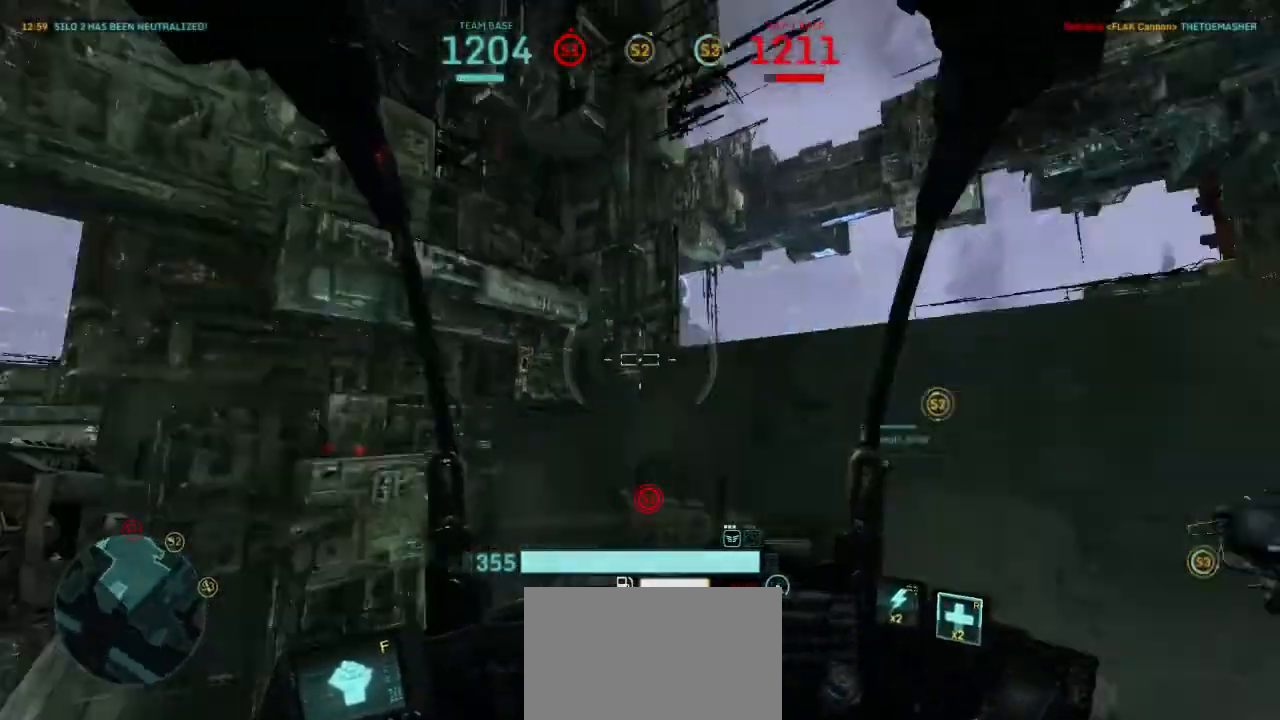
{"keys": ["d"], "mouse": [], "events": [[200, "shift", "up"], [233, "w", "up"], [267, "d", "down"], [333, "shift", "down"], [467, "shift", "up"]]}
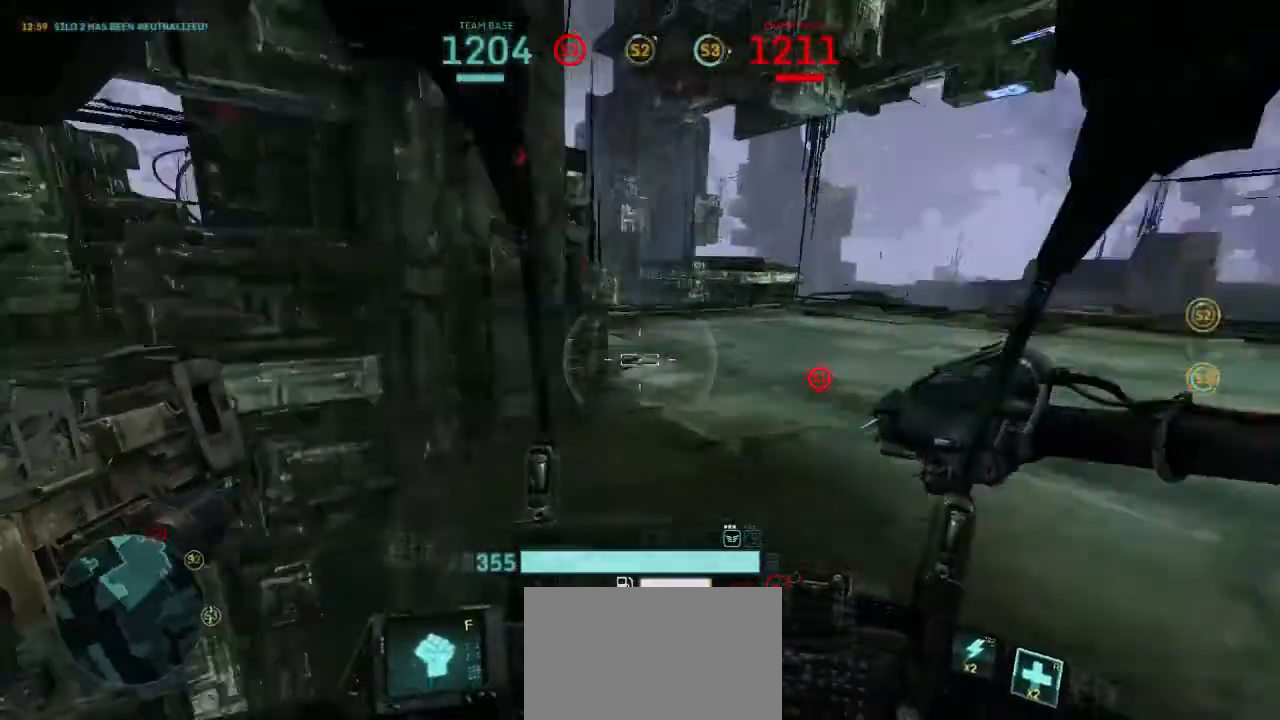
{"keys": ["shift", "w"], "mouse": [], "events": [[33, "w", "down"], [100, "d", "up"], [433, "shift", "down"]]}
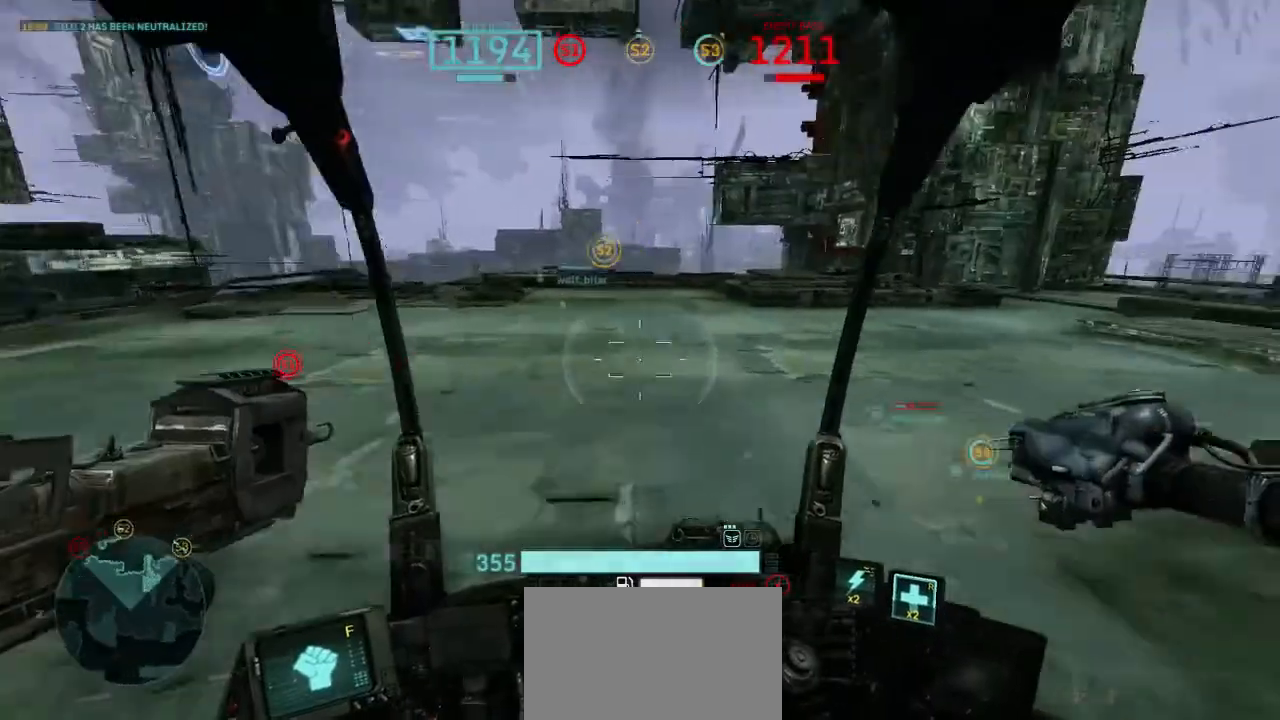
{"keys": ["shift", "w"], "mouse": [], "events": []}
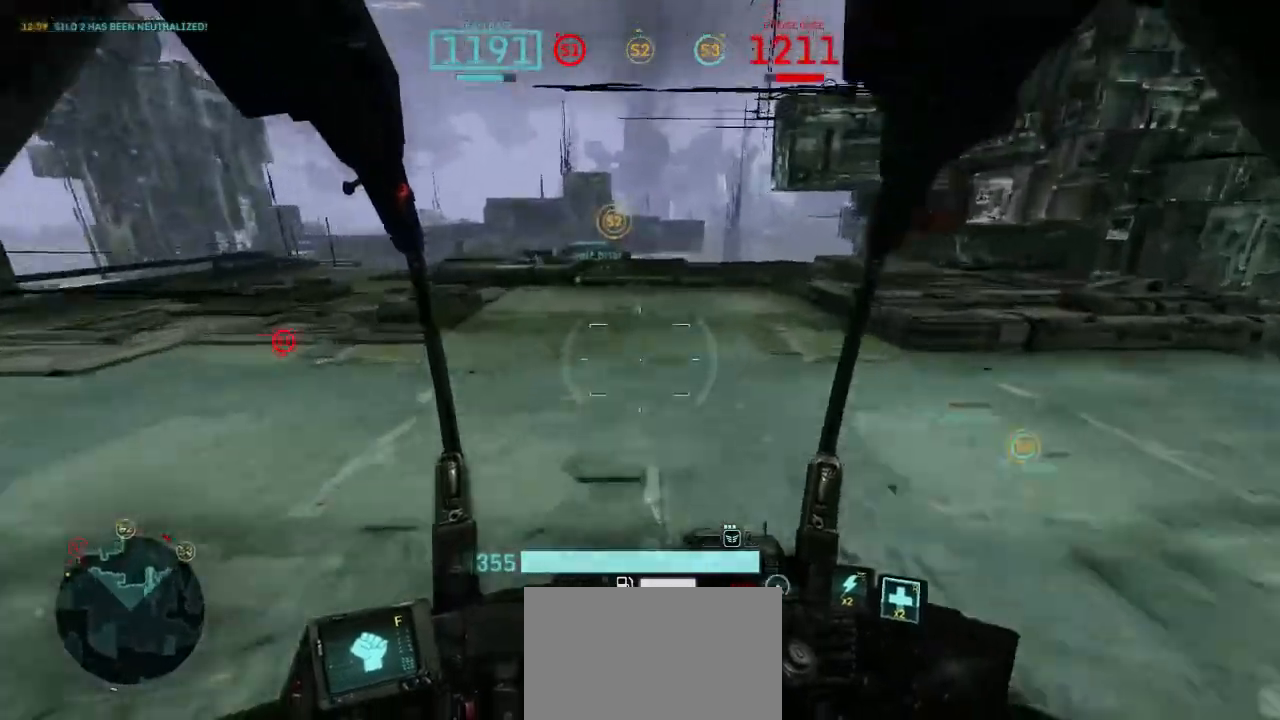
{"keys": ["shift", "w"], "mouse": [], "events": []}
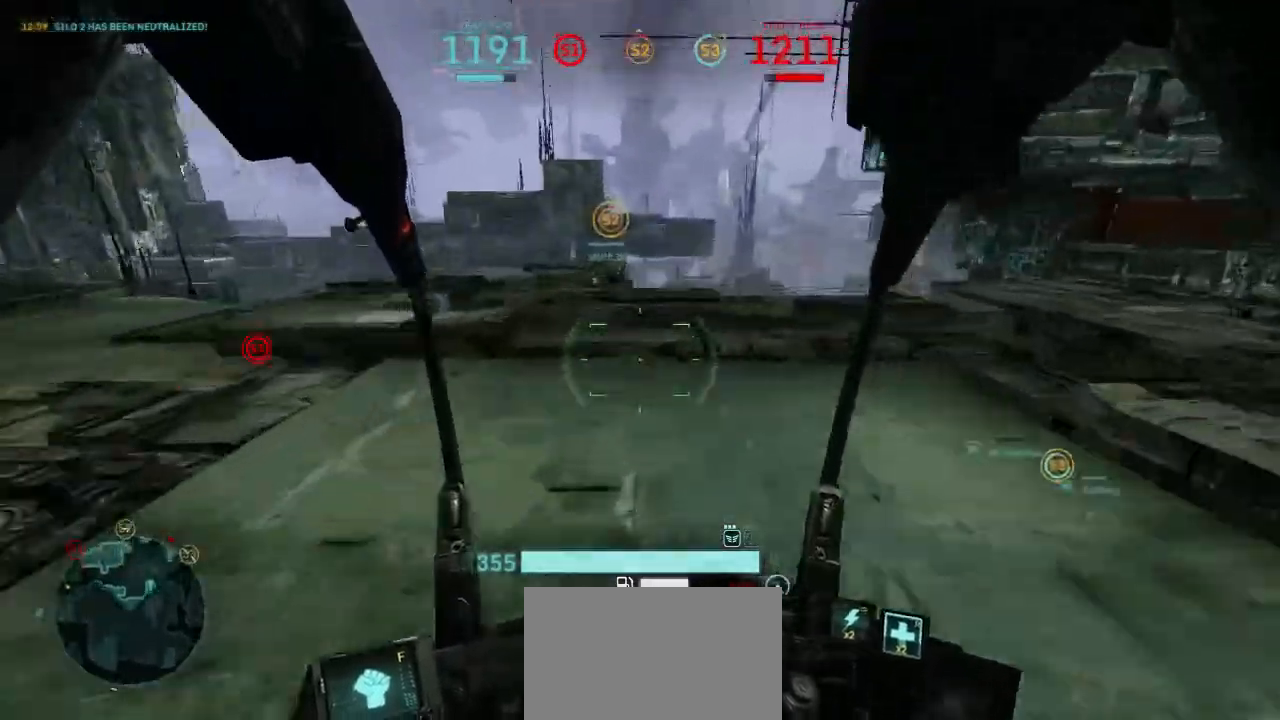
{"keys": ["shift", "w"], "mouse": [], "events": []}
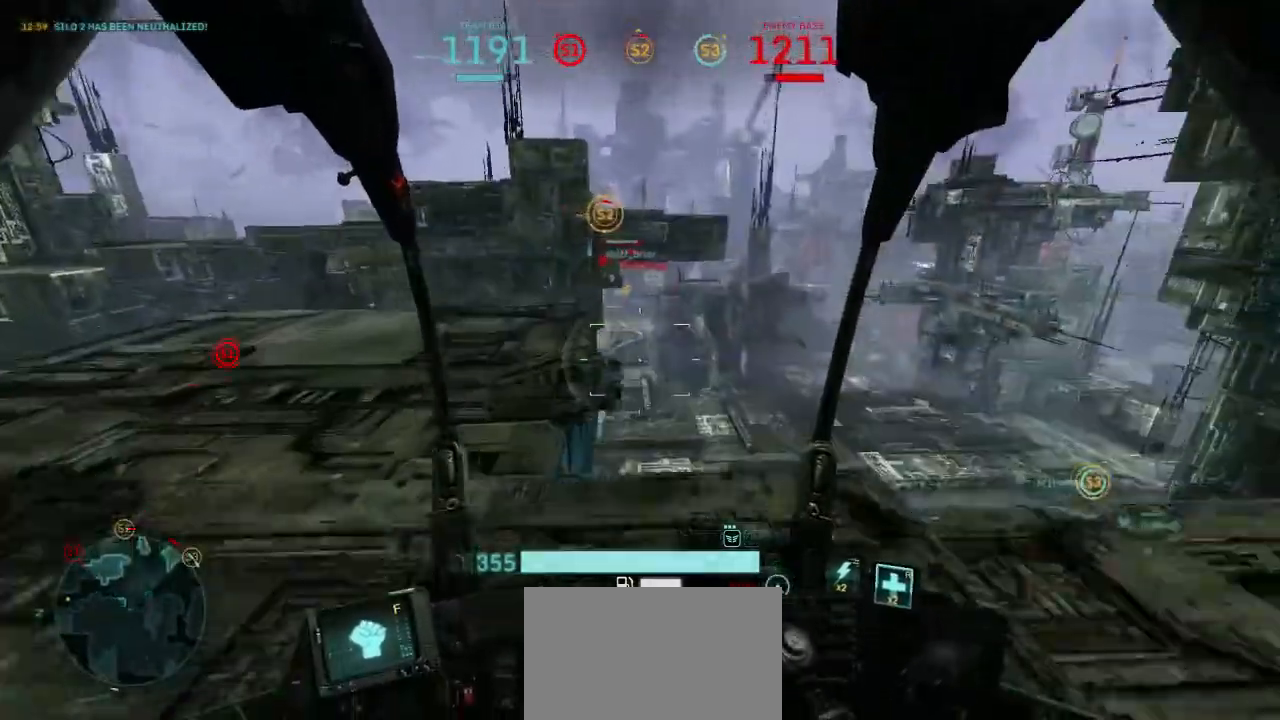
{"keys": ["shift", "space", "w"], "mouse": [], "events": [[133, "space", "down"]]}
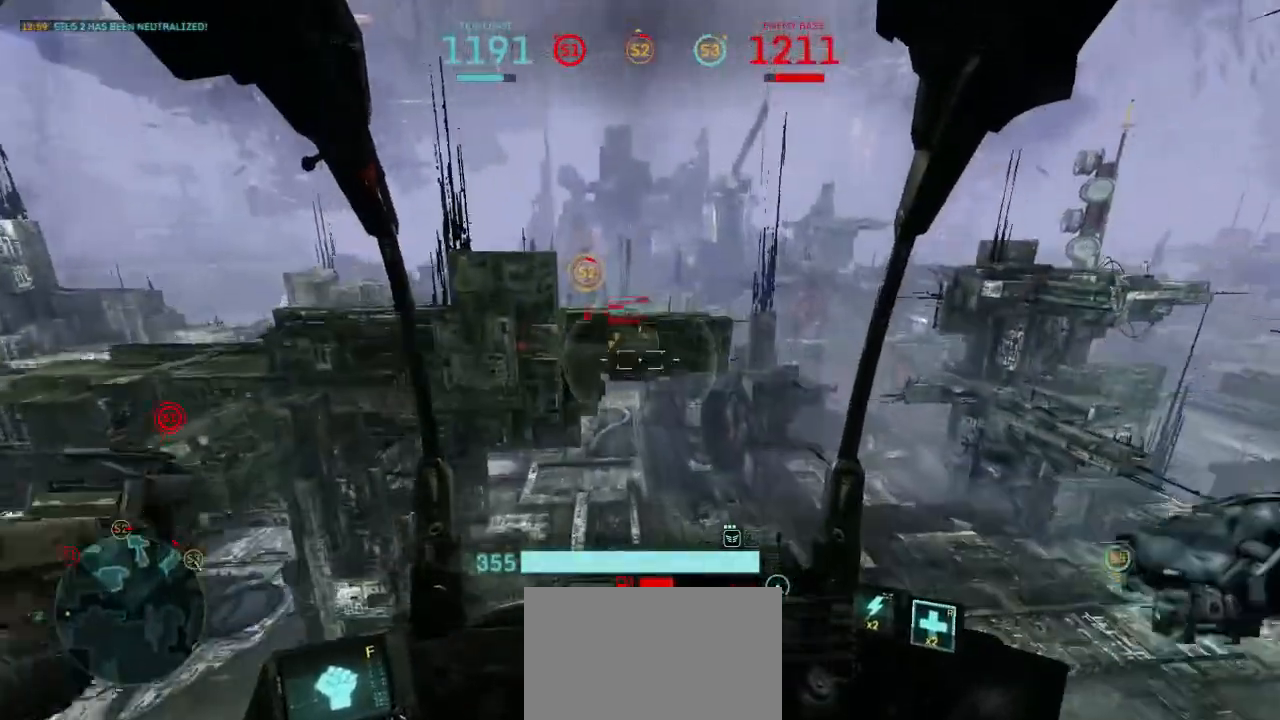
{"keys": ["shift", "space", "w"], "mouse": ["left"], "events": [[433, "mouse_left", "down"]]}
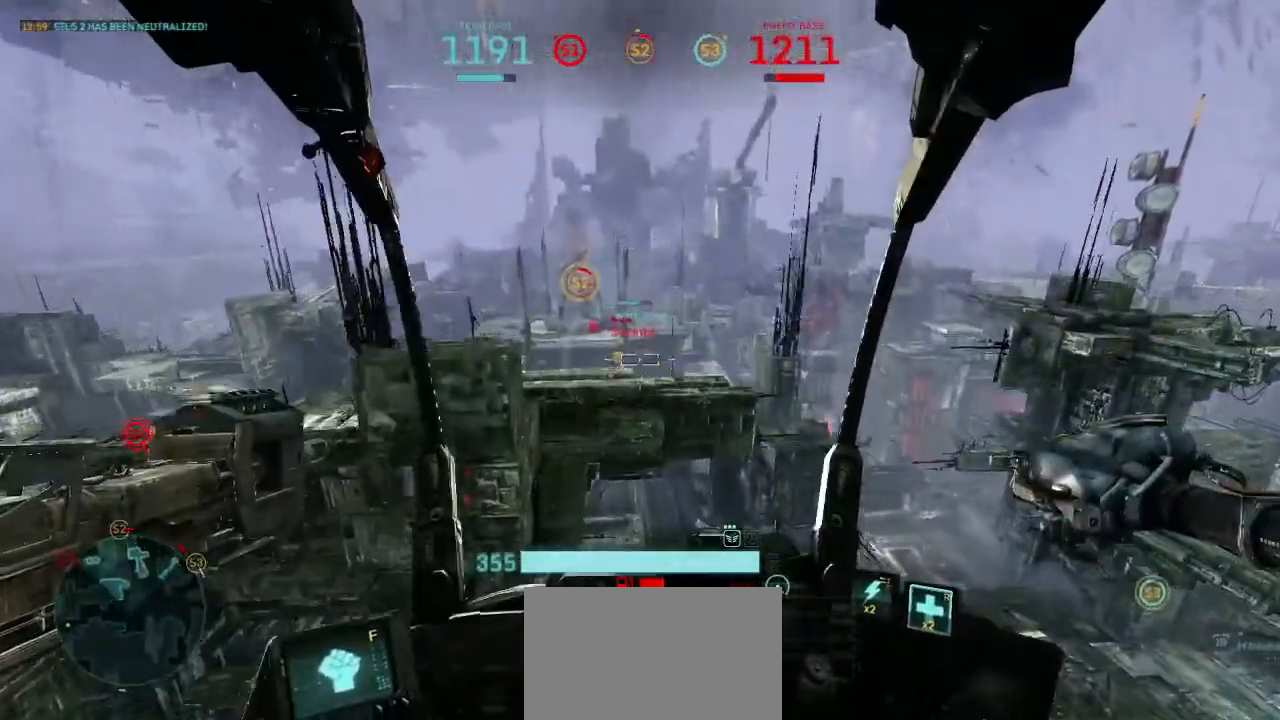
{"keys": ["w"], "mouse": [], "events": [[100, "shift", "up"], [133, "space", "up"], [300, "mouse_right", "down"], [400, "mouse_left", "up"], [433, "mouse_right", "up"]]}
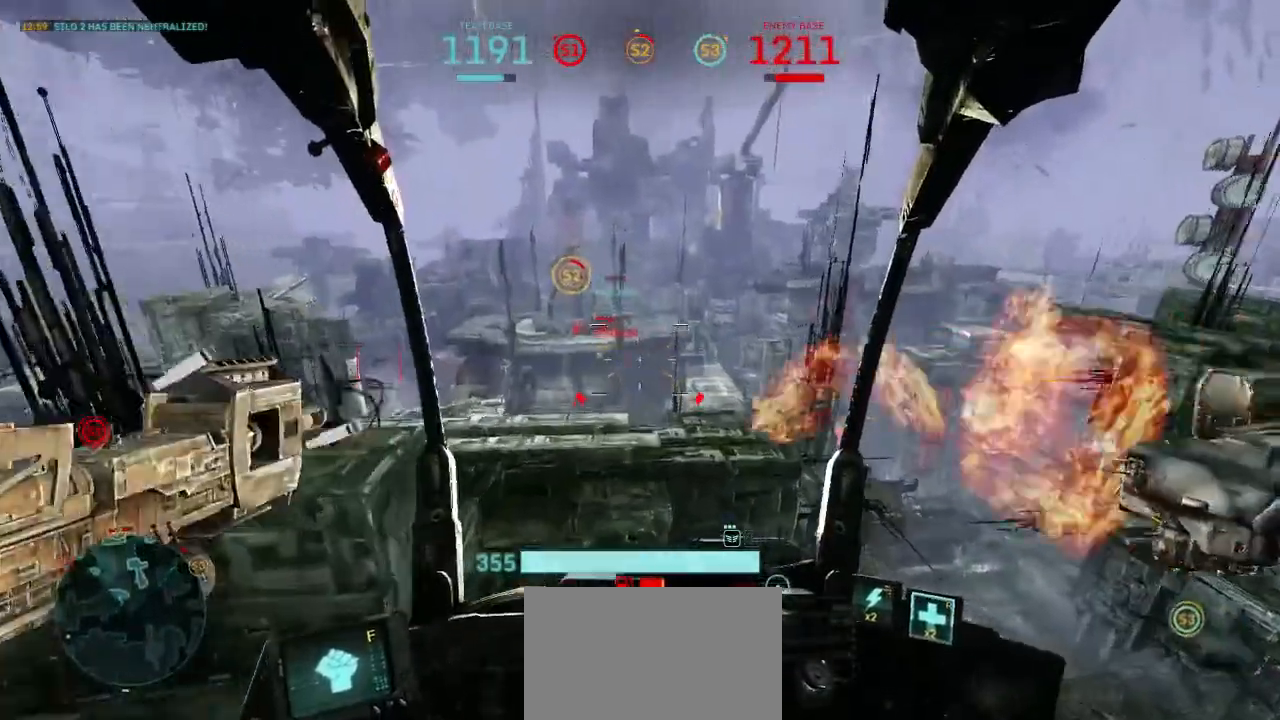
{"keys": ["w"], "mouse": [], "events": []}
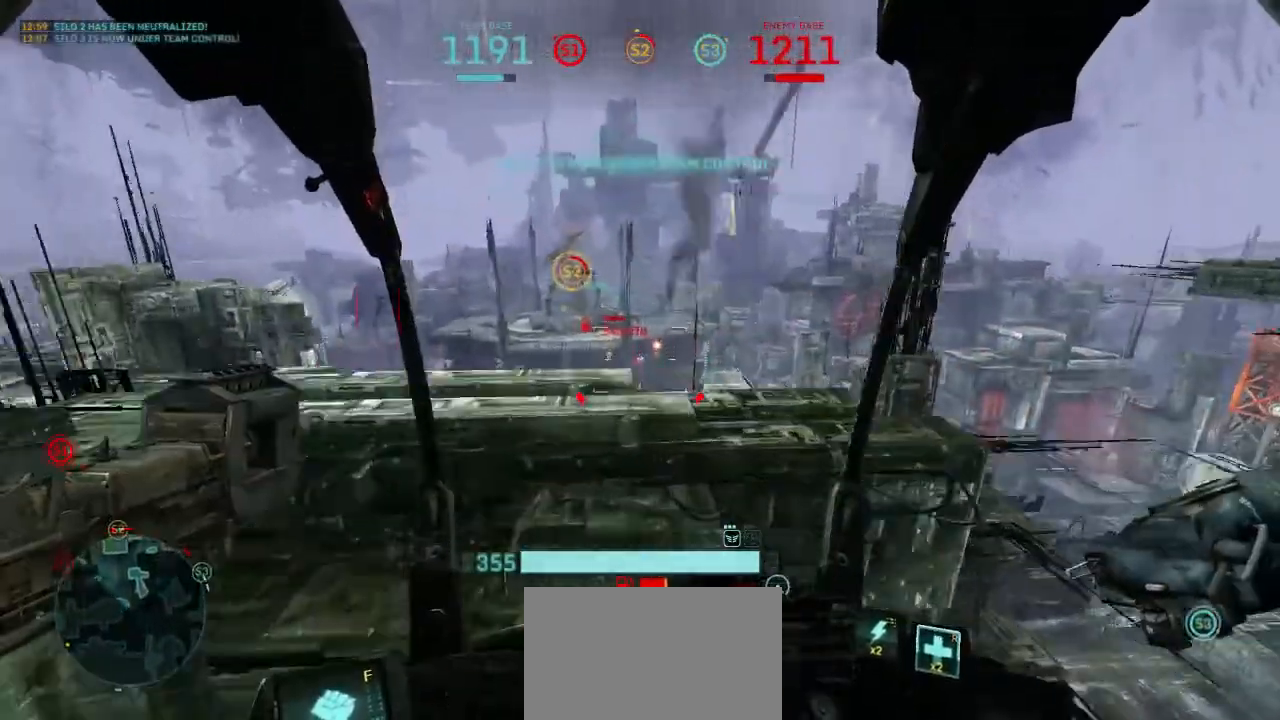
{"keys": ["w"], "mouse": [], "events": []}
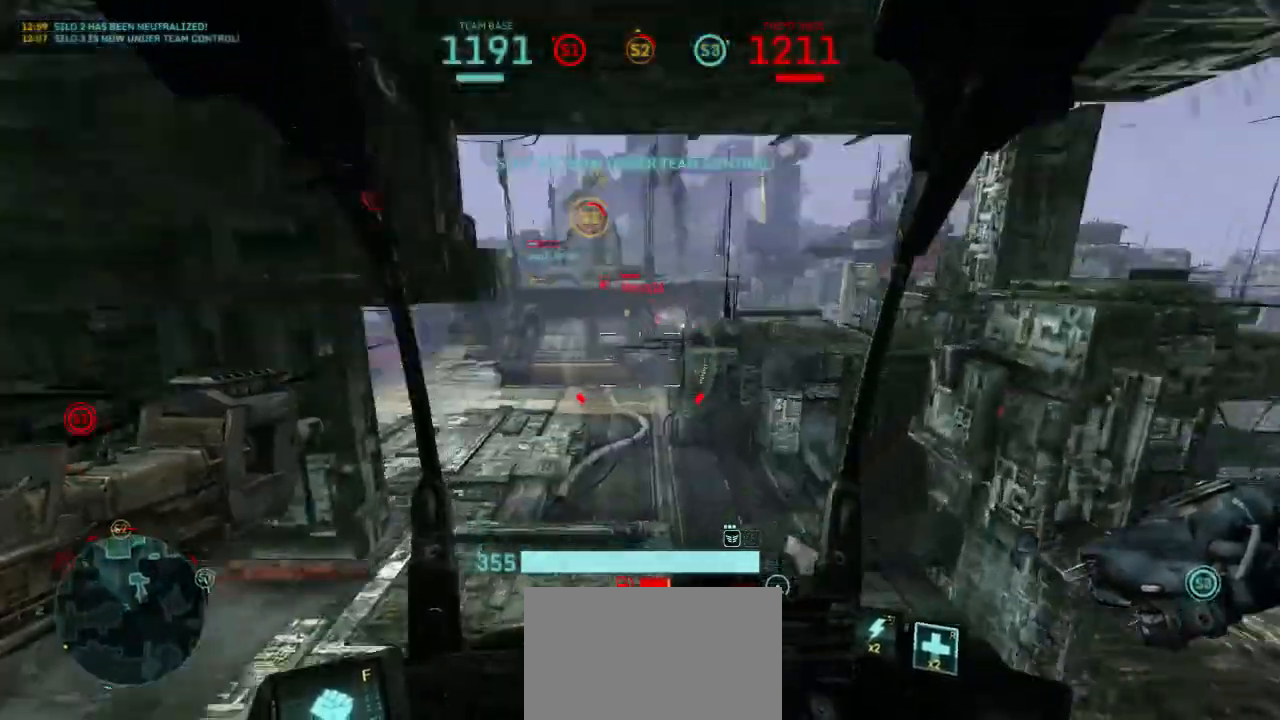
{"keys": ["w"], "mouse": [], "events": [[133, "mouse_right", "down"], [133, "space", "down"], [267, "mouse_right", "up"], [300, "space", "up"]]}